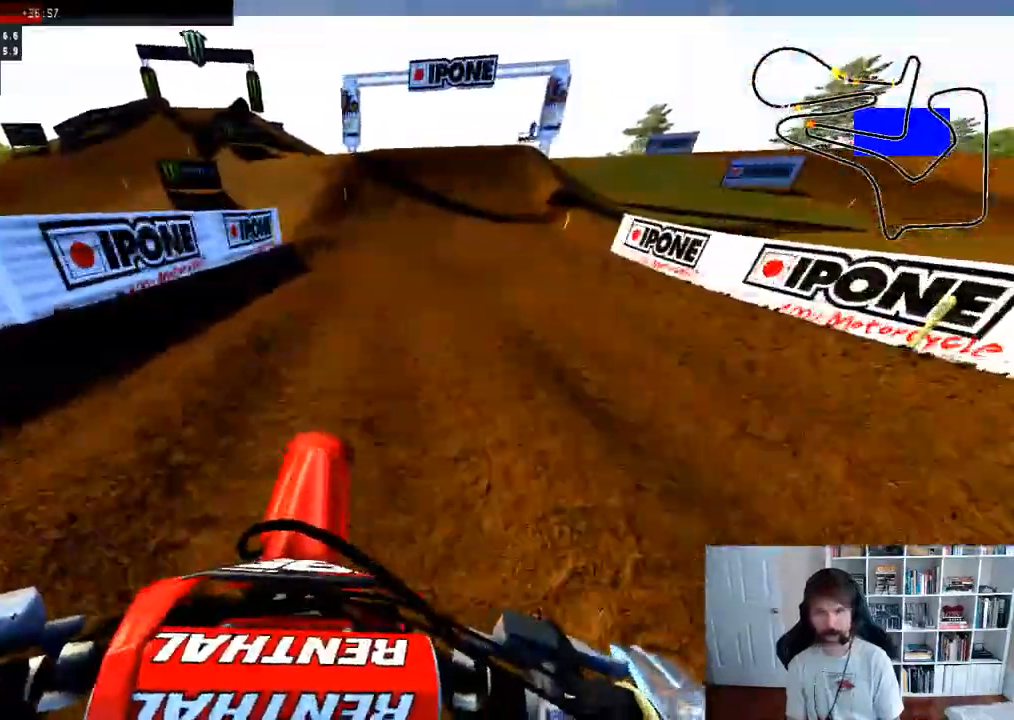
Gameplay with a controller (Xbox layout); each line is a JSON object with the inputs held at the frame after it. "events" lists button and stick changes between this image and that frame as [ms after this image, input, new state], when the widget could be followed in between.
{"buttons": ["R2", "DPAD_DOWN"], "left_stick": "center", "right_stick": "up", "events": [[100, "left_stick", "right"], [317, "left_stick", "center"], [433, "DPAD_DOWN", "down"]]}
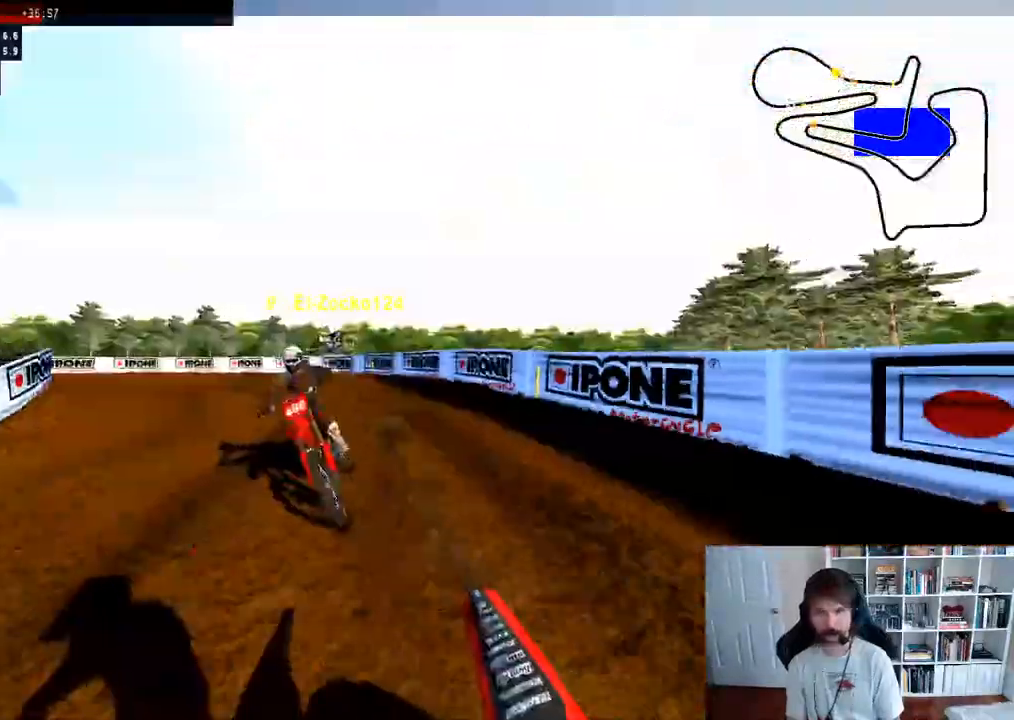
{"buttons": ["R2"], "left_stick": "center", "right_stick": "center", "events": [[300, "DPAD_DOWN", "up"], [500, "right_stick", "center"]]}
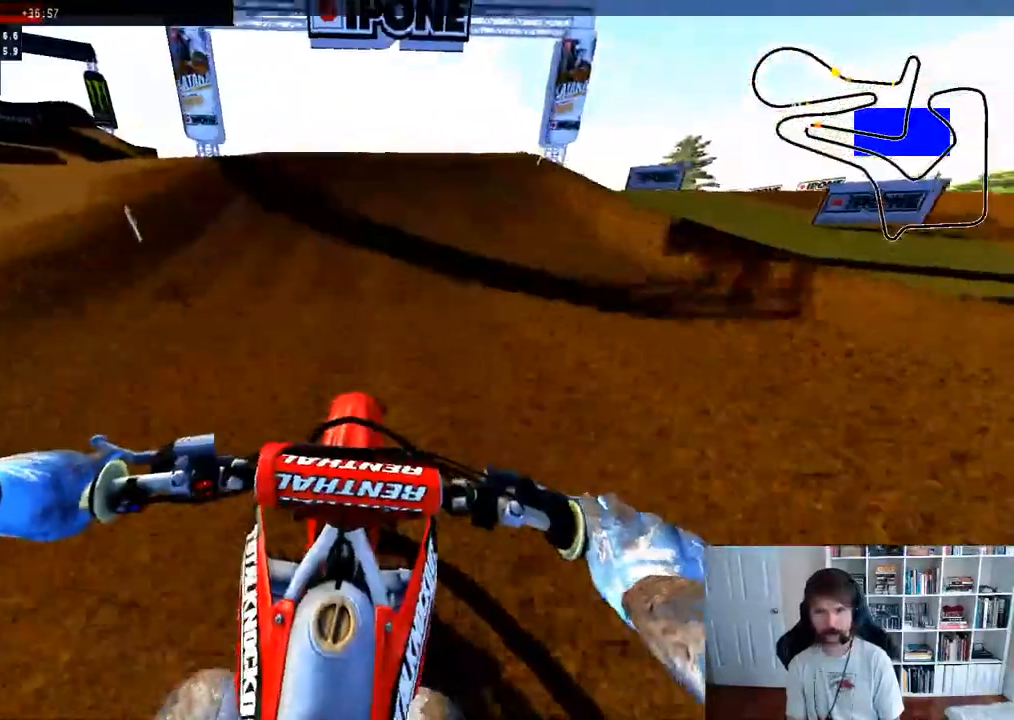
{"buttons": ["R2"], "left_stick": "center", "right_stick": "center", "events": [[300, "R3", "down"], [417, "R3", "up"]]}
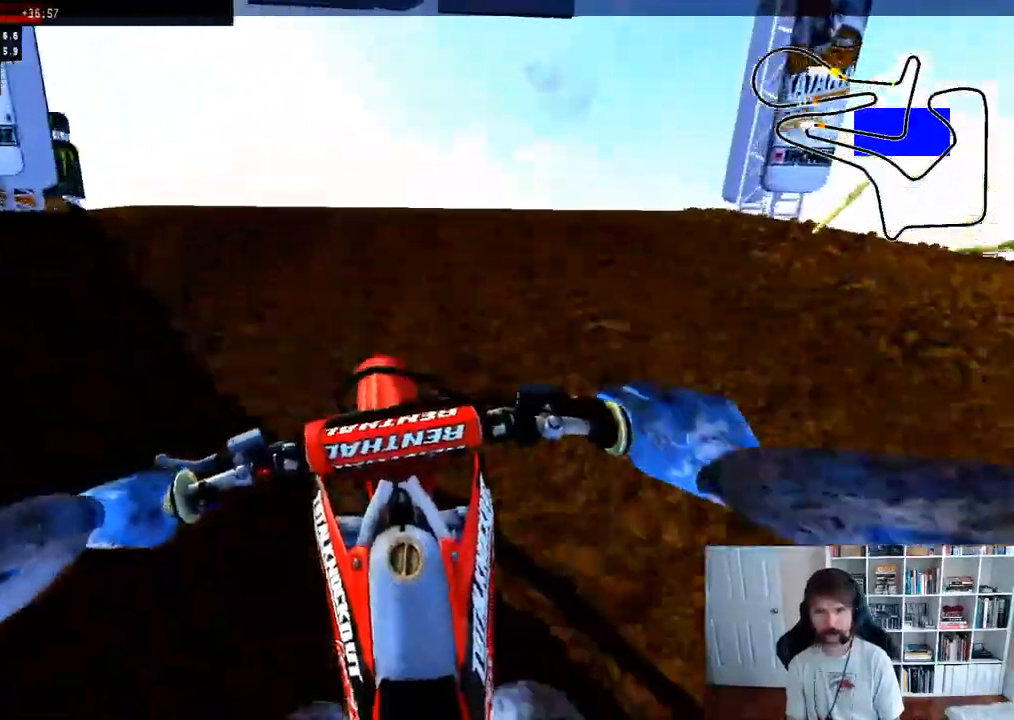
{"buttons": ["R2"], "left_stick": "down", "right_stick": "up"}
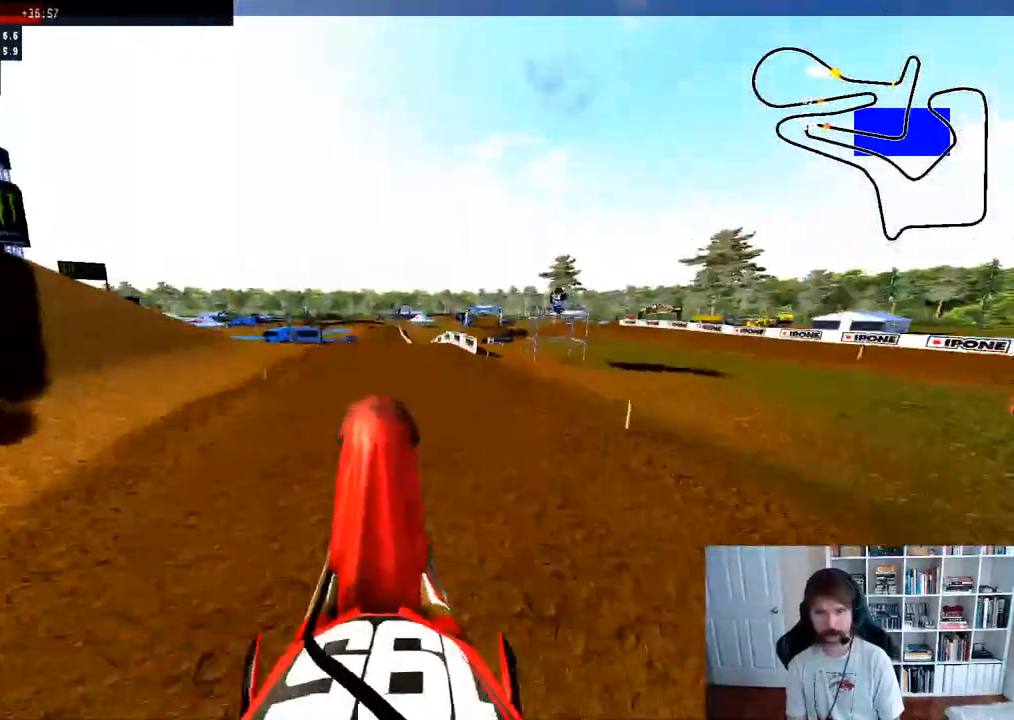
{"buttons": ["R2", "DPAD_DOWN"], "left_stick": "center", "right_stick": "up", "events": [[100, "left_stick", "center"], [183, "DPAD_DOWN", "down"]]}
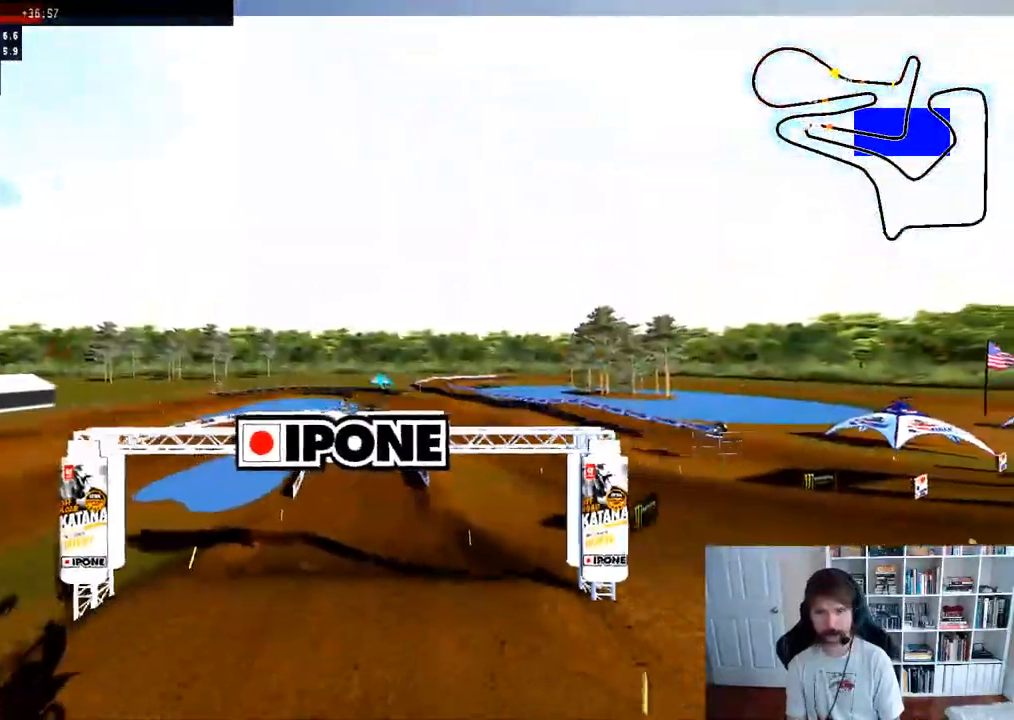
{"buttons": ["R2"], "left_stick": "center", "right_stick": "up", "events": [[117, "DPAD_DOWN", "up"]]}